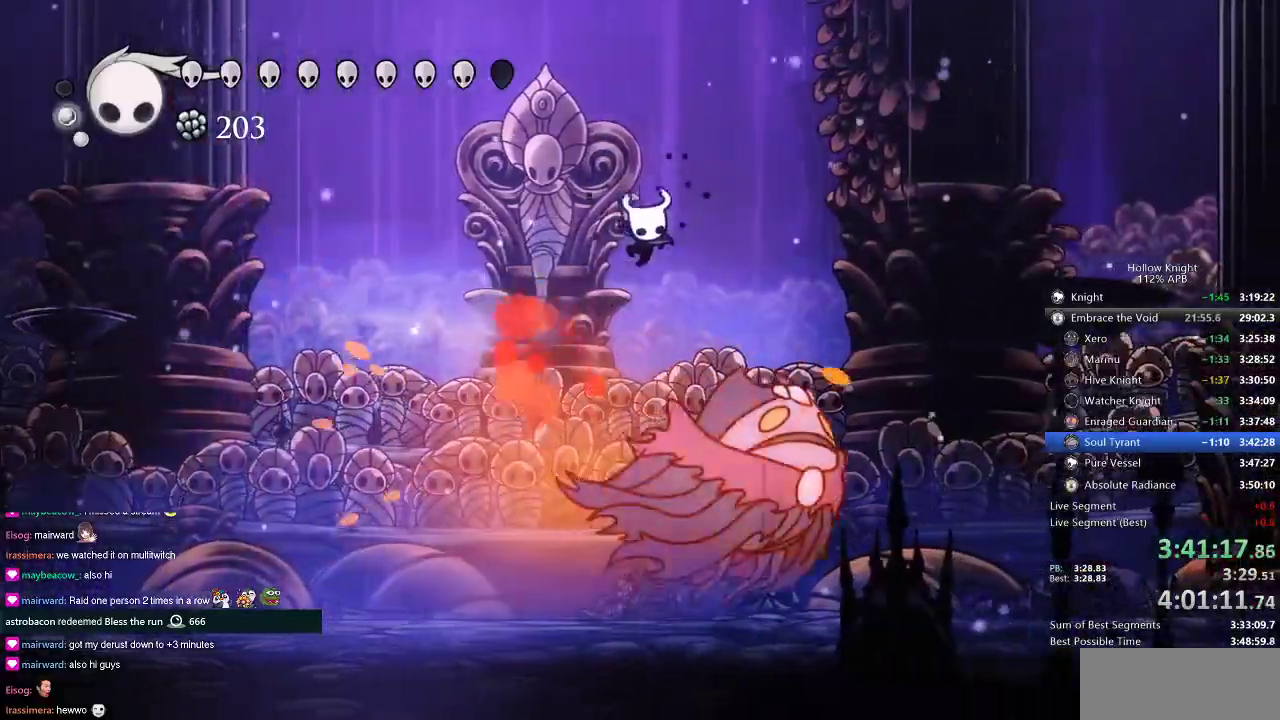
Gameplay with keyboard; each line is a JSON object with the keys held at the frame after it. "events" lists presses ("down") and releases ("up") of "cdash", "dash", "dnail", "down", "heal", "inv", "jump", "left", "nail", "right", "spell" and "up" between this image and that frame as [ms after this image, input, new state], when the widget could be followed in between. No other keys are recorded. Mouse input is not recorded. Key names are as the overlay labels them; some are game actions (e.g. jump) rather than physical keys.
{"keys": ["right", "spell"], "events": [[267, "down", "up"], [501, "spell", "down"]]}
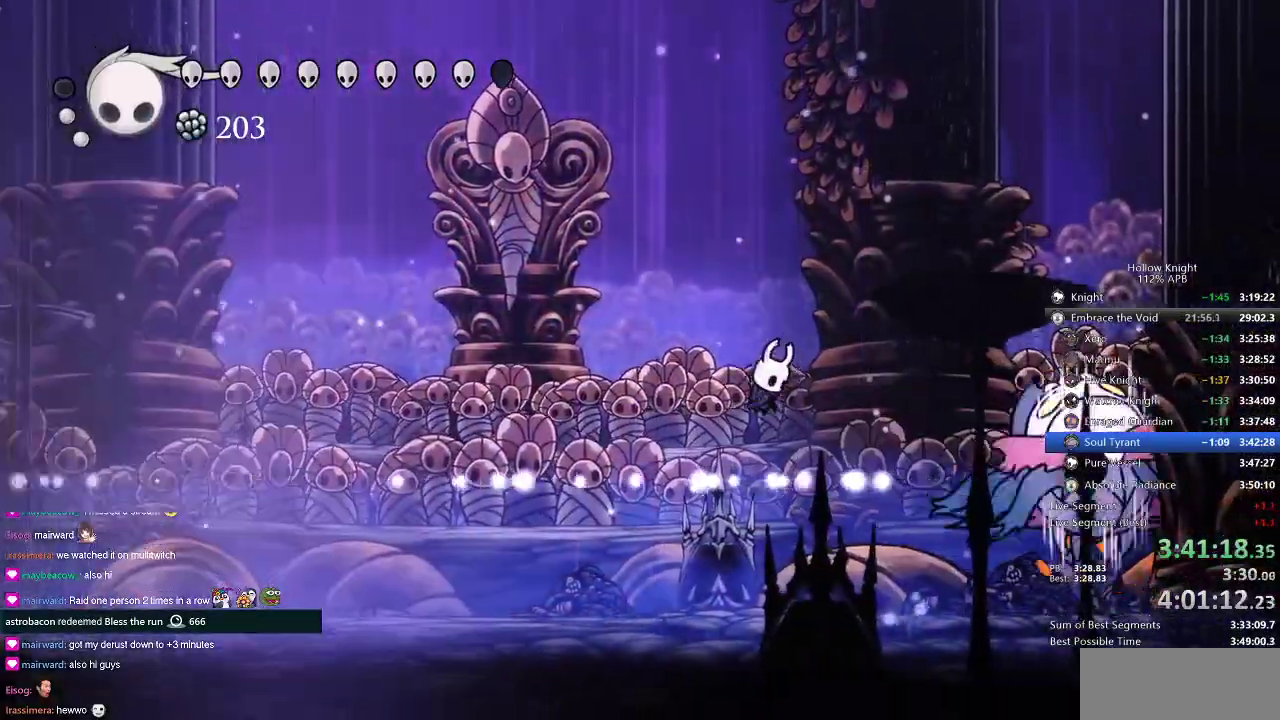
{"keys": ["left"], "events": [[100, "right", "up"], [100, "spell", "up"], [317, "left", "down"]]}
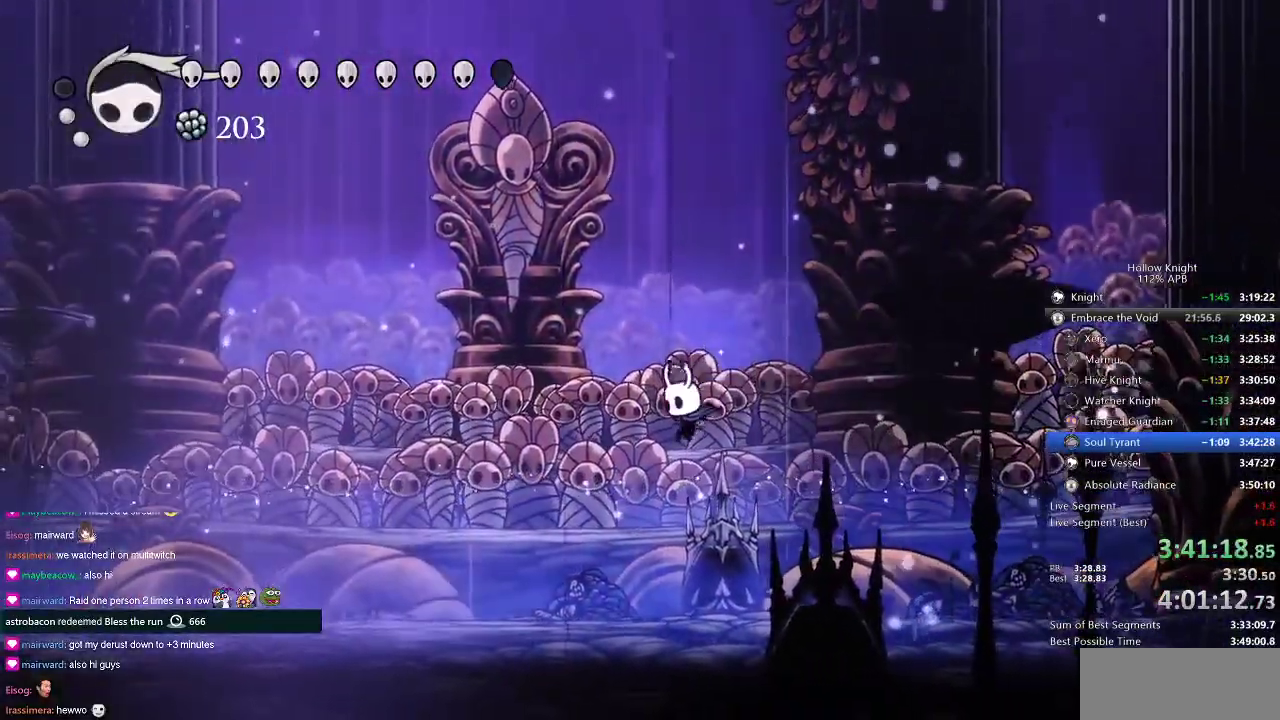
{"keys": ["left"], "events": [[100, "spell", "down"], [201, "spell", "up"]]}
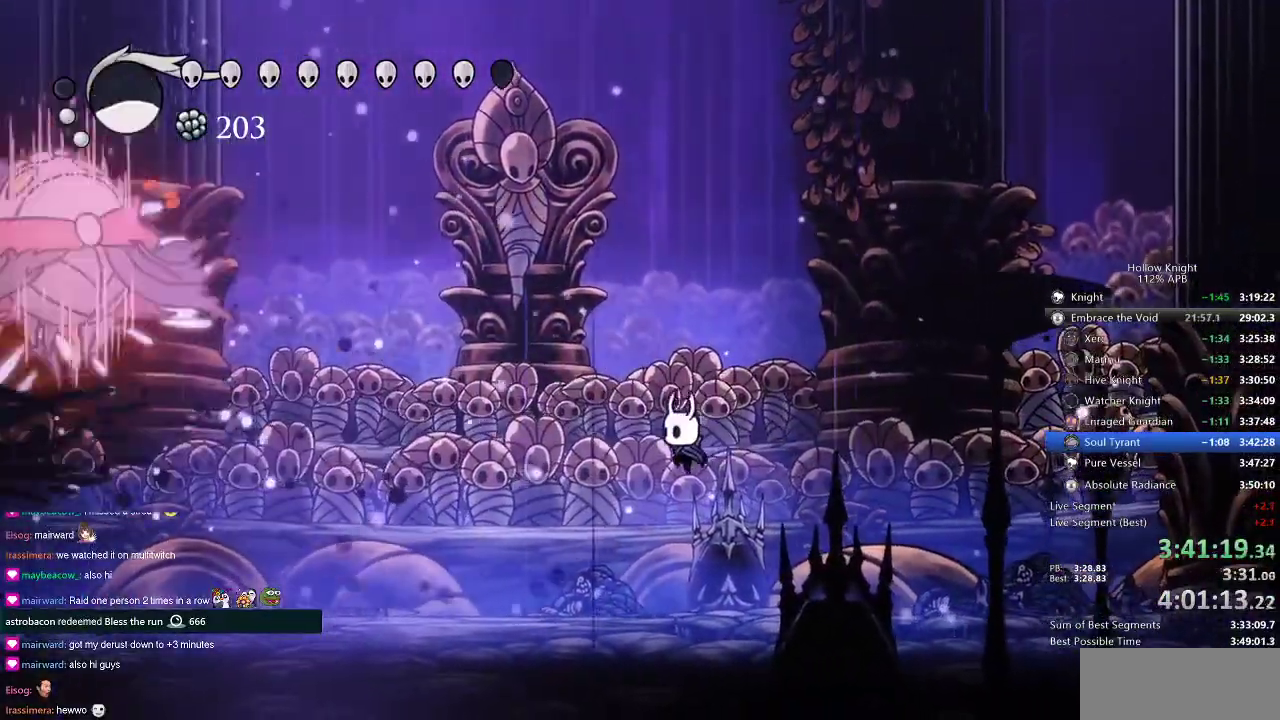
{"keys": ["dash", "left"], "events": [[450, "dash", "down"]]}
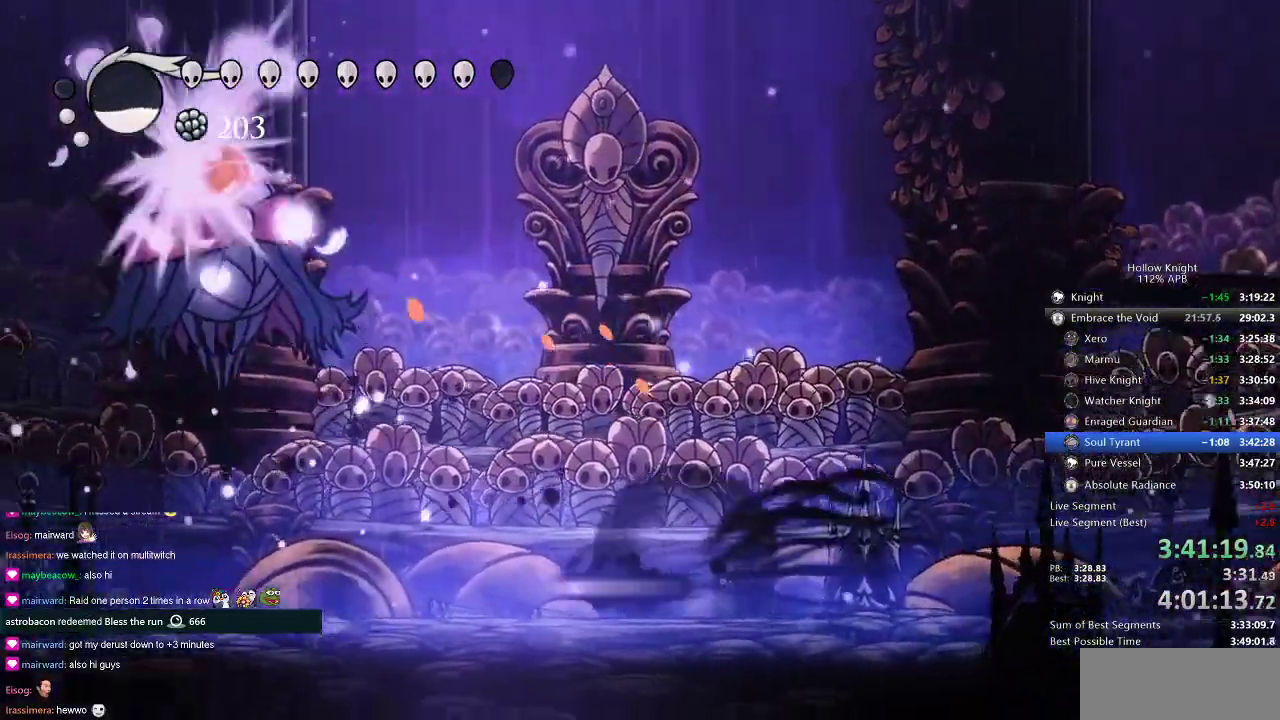
{"keys": ["jump", "left", "up"], "events": [[100, "dash", "up"], [334, "up", "down"], [417, "jump", "down"]]}
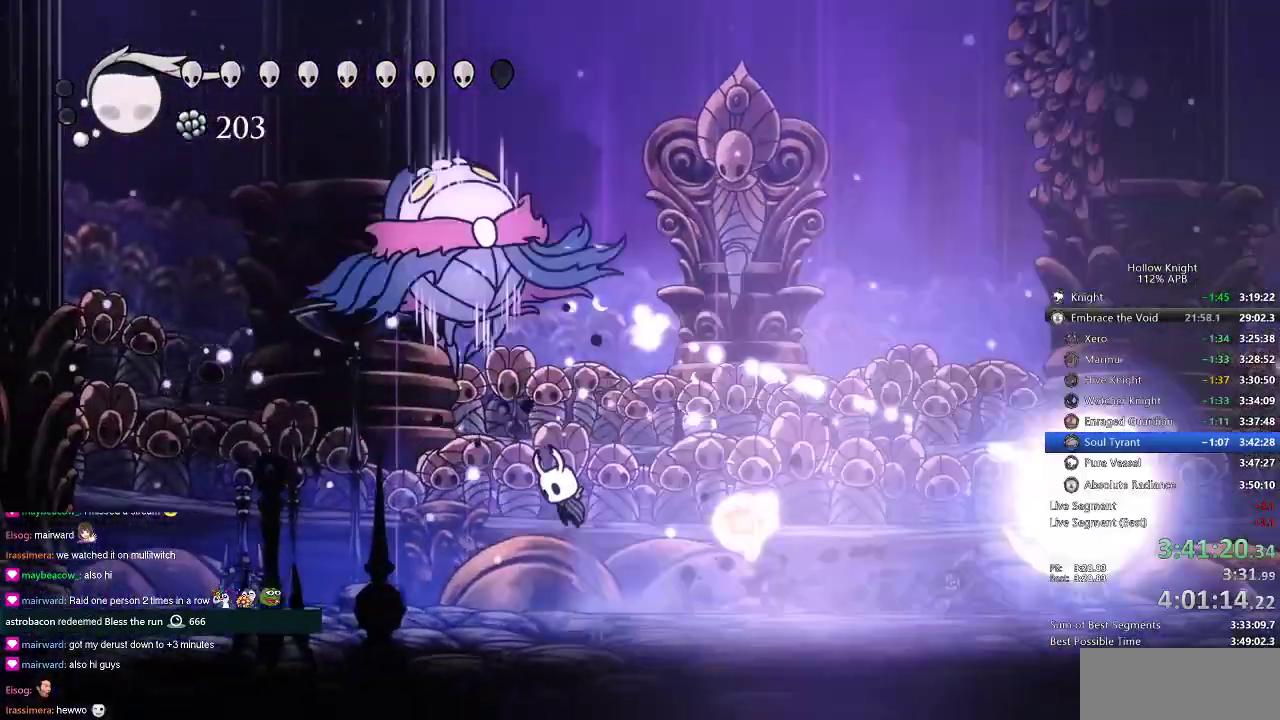
{"keys": ["dash", "right"], "events": [[50, "nail", "down"], [150, "jump", "up"], [150, "right", "down"], [200, "left", "up"], [200, "nail", "up"], [200, "up", "up"], [484, "dash", "down"]]}
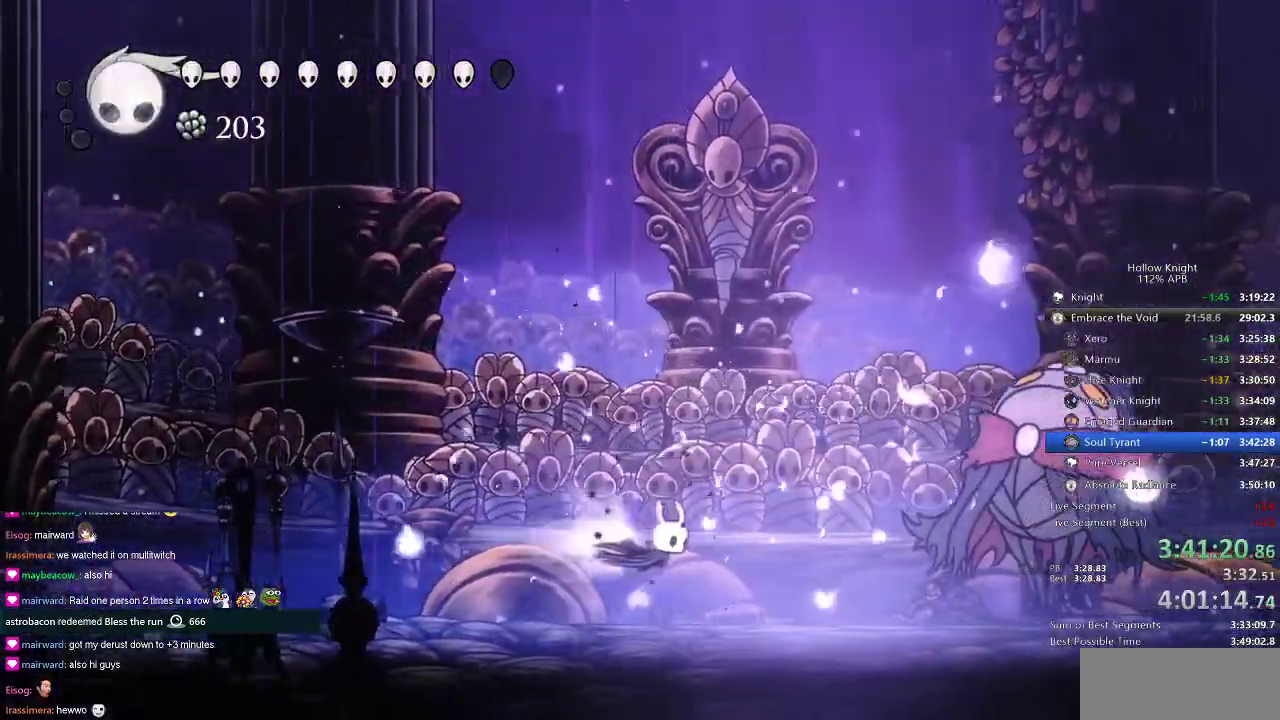
{"keys": ["nail", "right"], "events": [[134, "dash", "up"], [301, "nail", "down"], [384, "nail", "up"], [501, "nail", "down"]]}
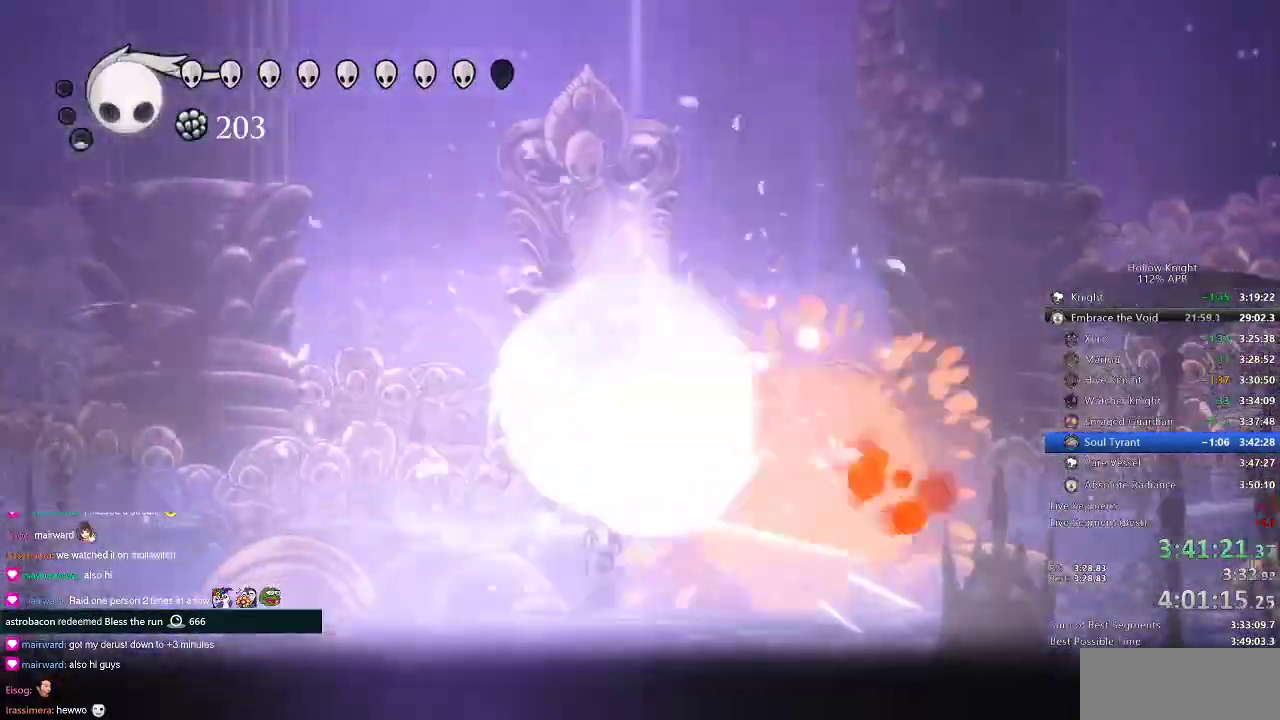
{"keys": ["heal", "left"], "events": [[150, "nail", "up"], [200, "right", "up"], [317, "left", "down"], [500, "heal", "down"]]}
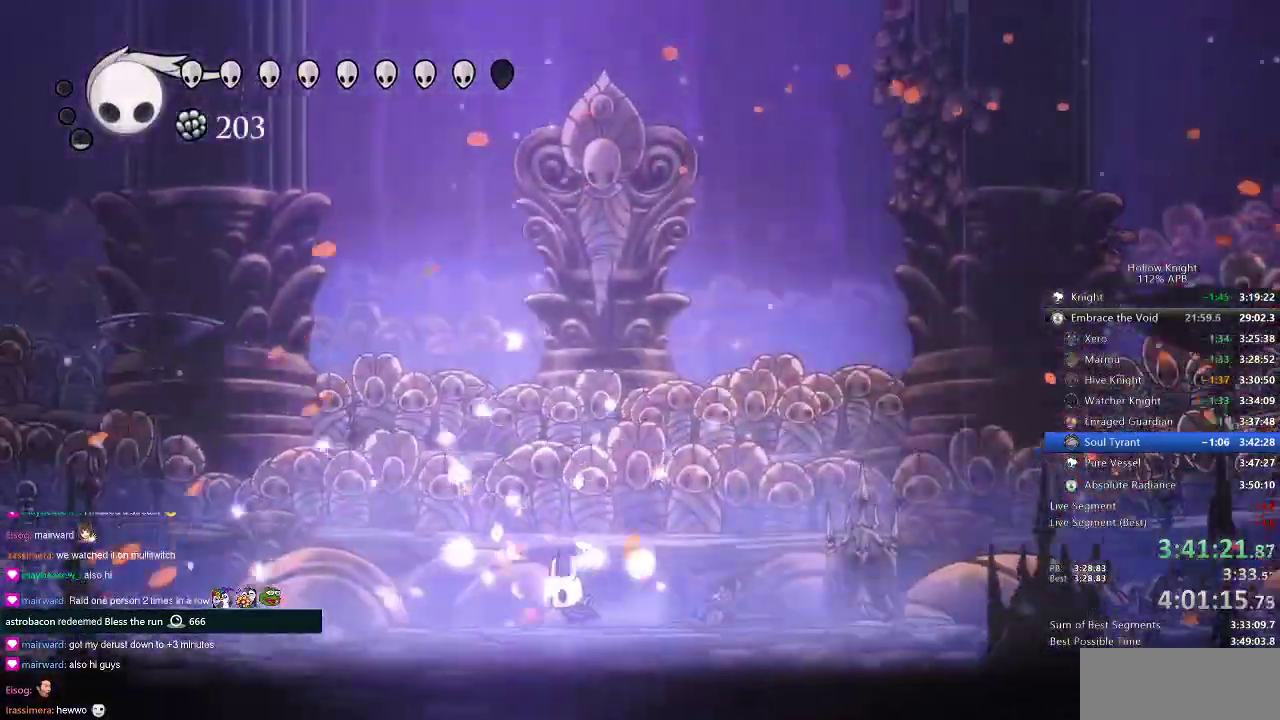
{"keys": ["heal"], "events": [[34, "left", "up"]]}
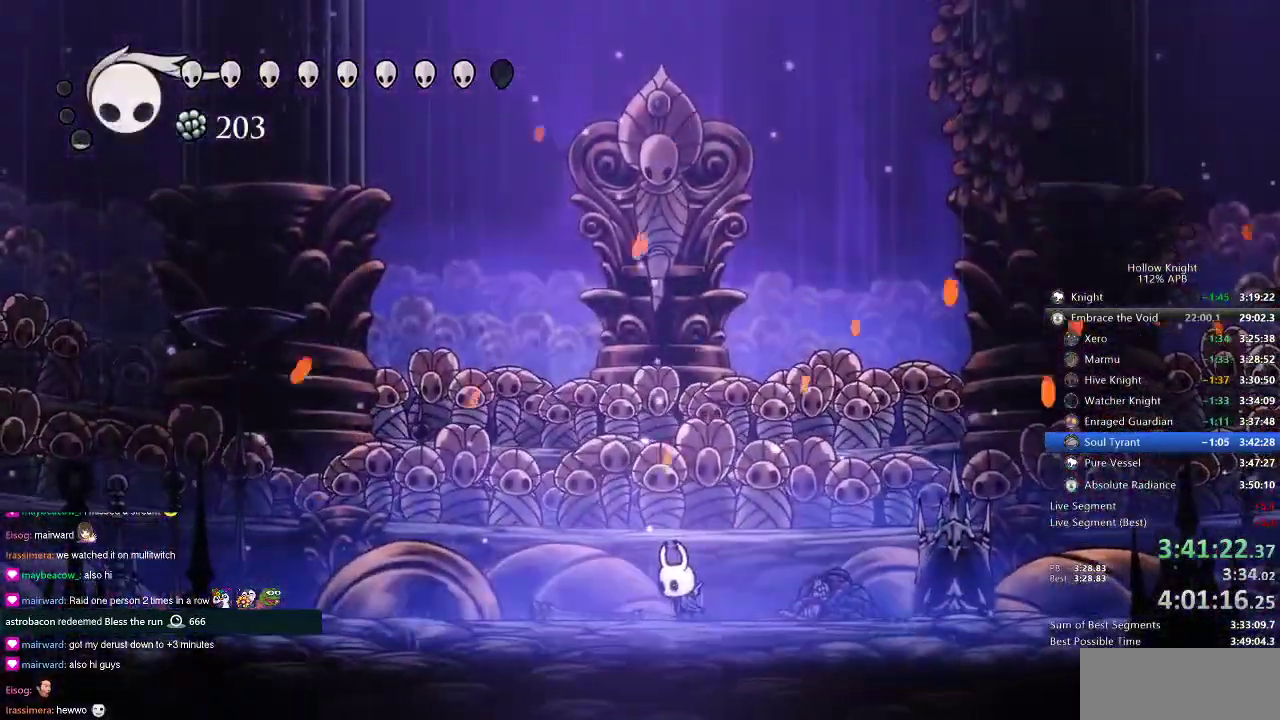
{"keys": ["heal"], "events": []}
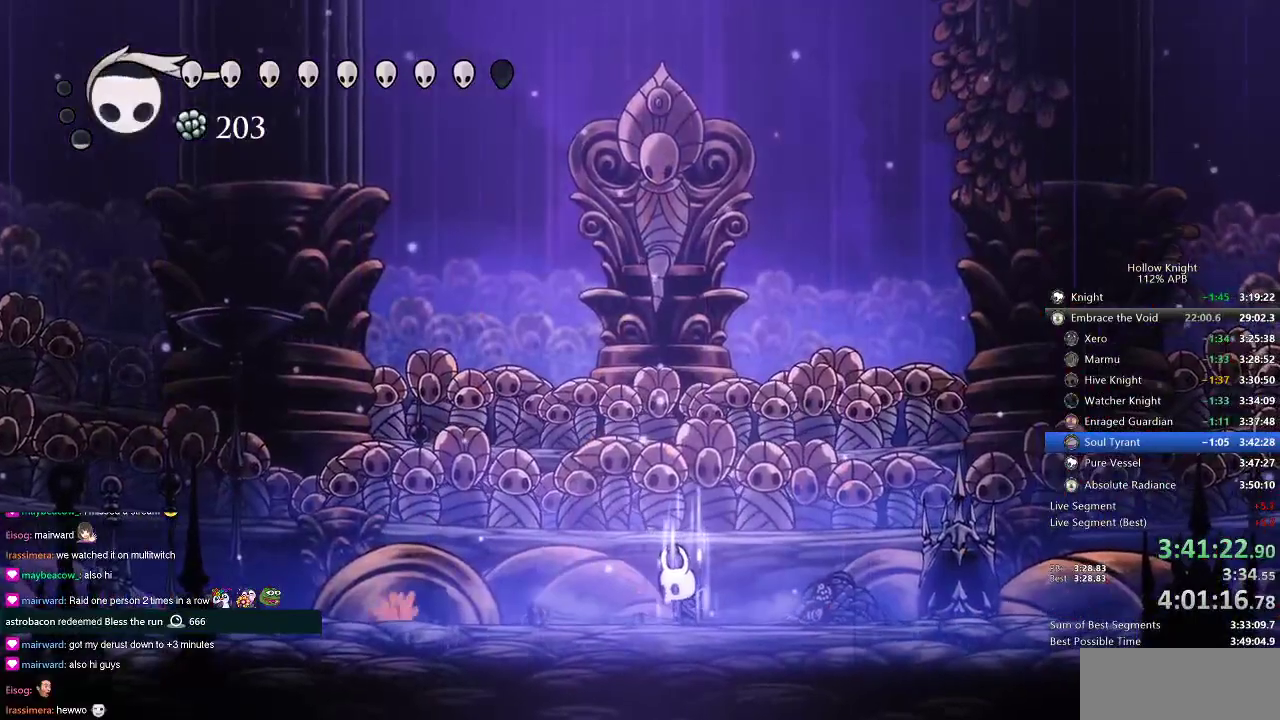
{"keys": ["heal"], "events": []}
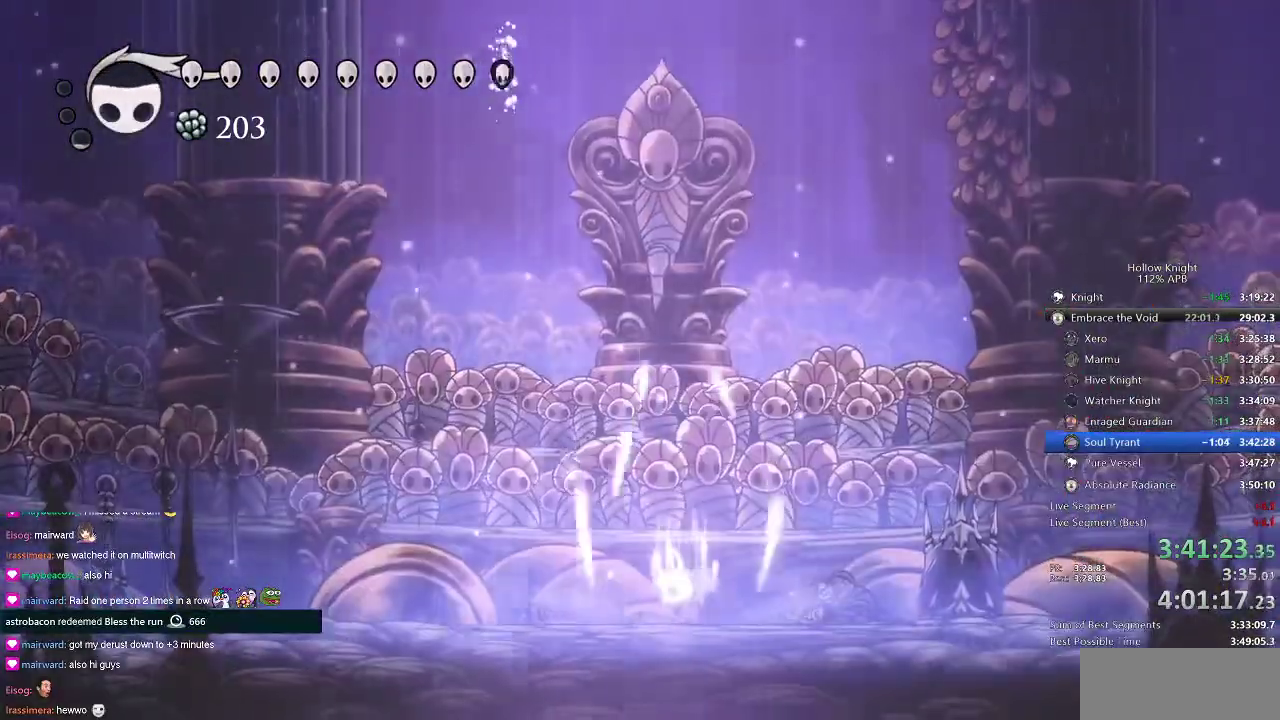
{"keys": [], "events": [[83, "heal", "up"]]}
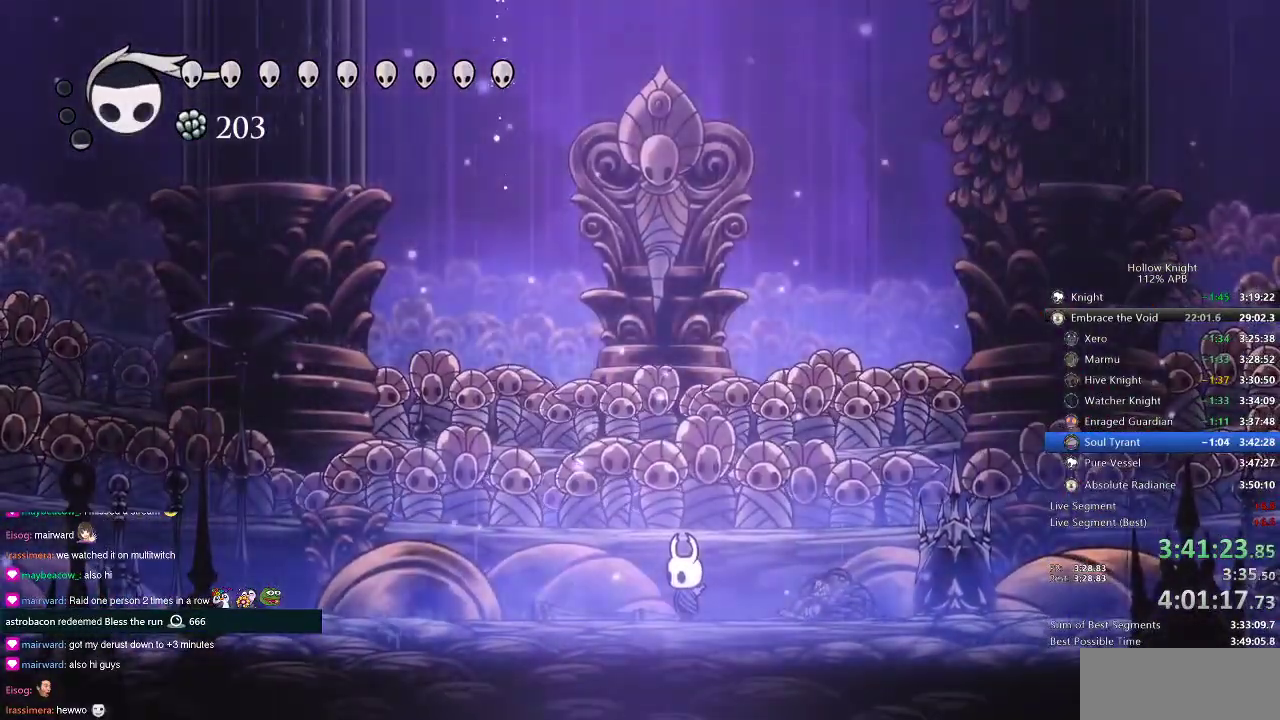
{"keys": [], "events": [[151, "right", "down"], [334, "left", "down"], [334, "right", "up"], [434, "left", "up"]]}
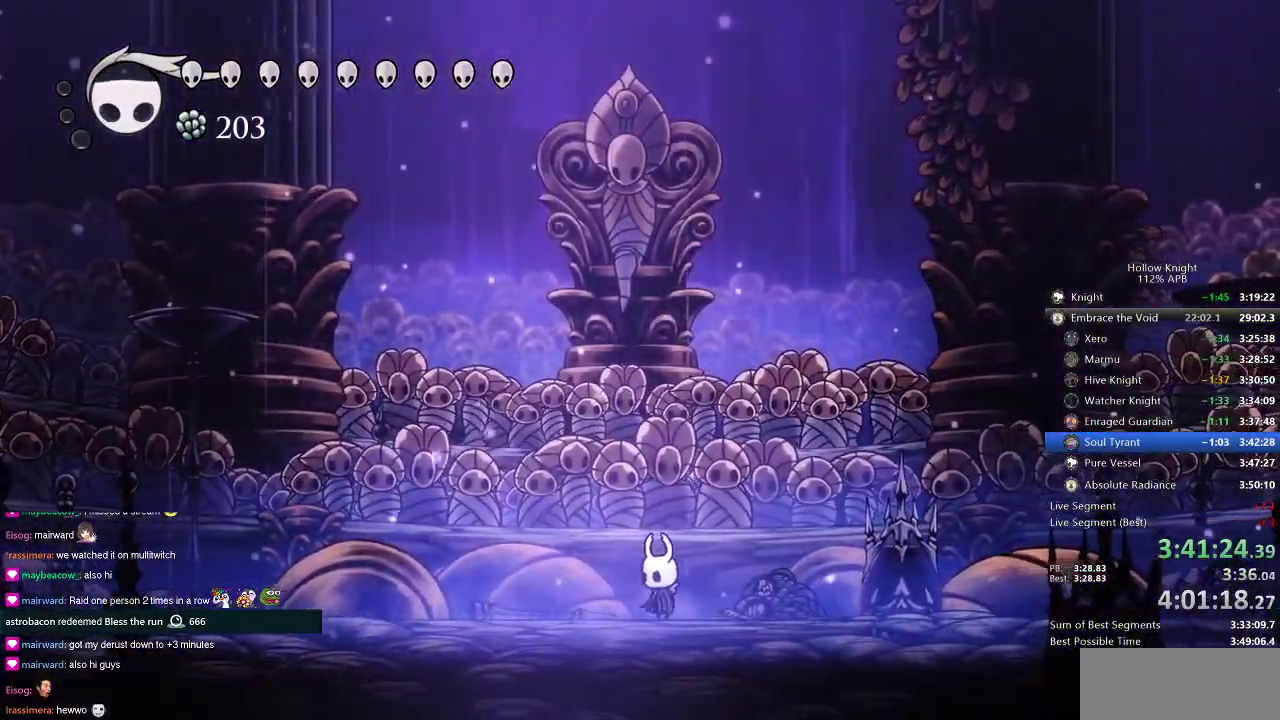
{"keys": [], "events": []}
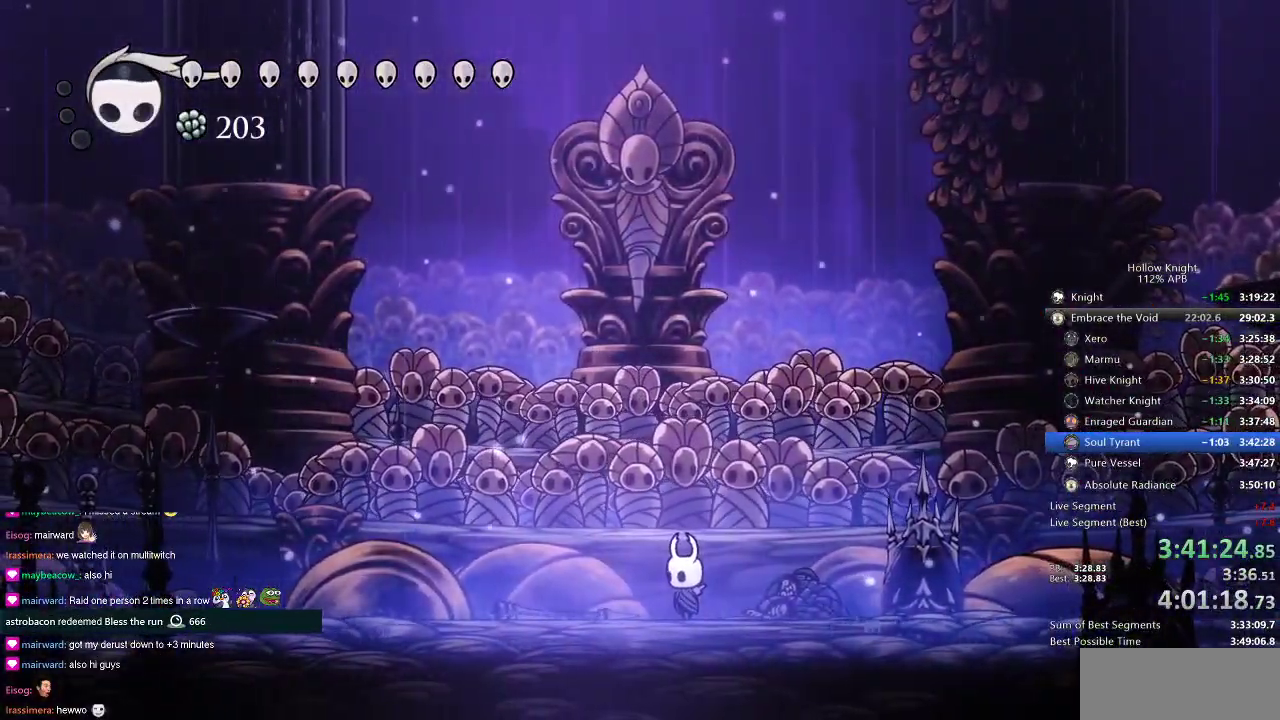
{"keys": [], "events": []}
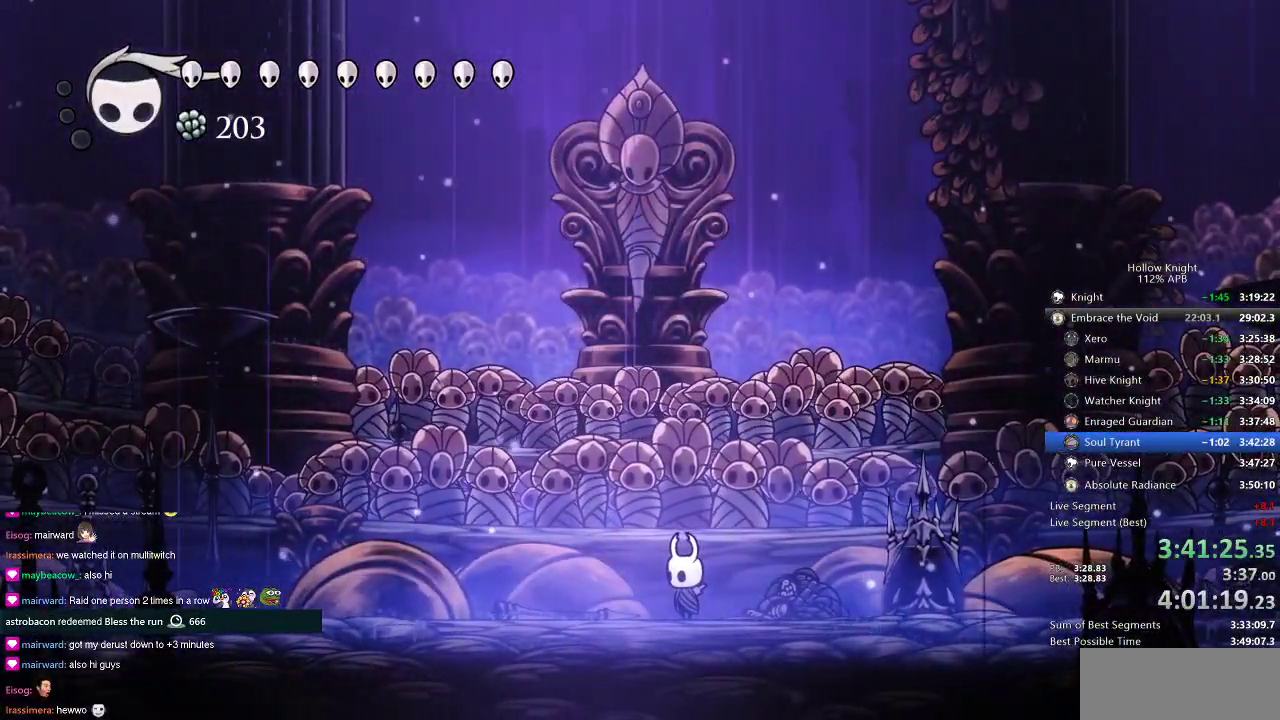
{"keys": ["jump"], "events": [[417, "jump", "down"]]}
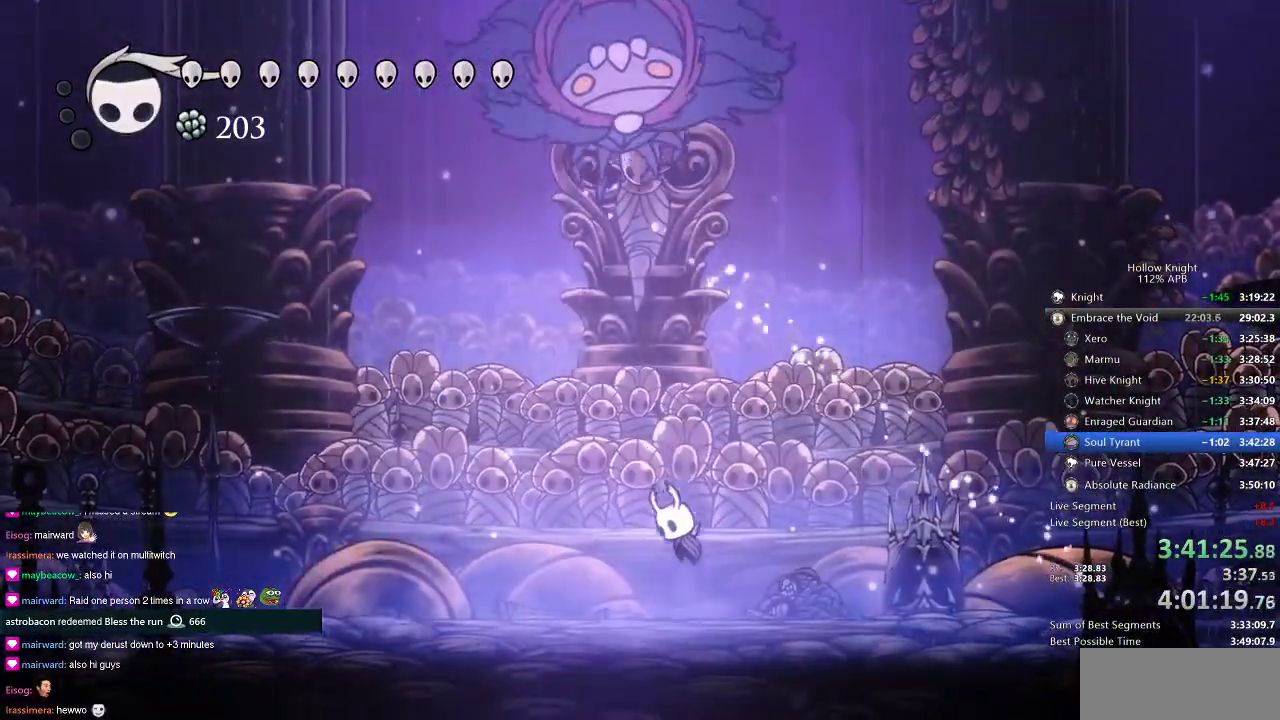
{"keys": [], "events": [[67, "jump", "up"], [67, "left", "down"], [167, "dash", "down"], [251, "dash", "up"], [484, "left", "up"]]}
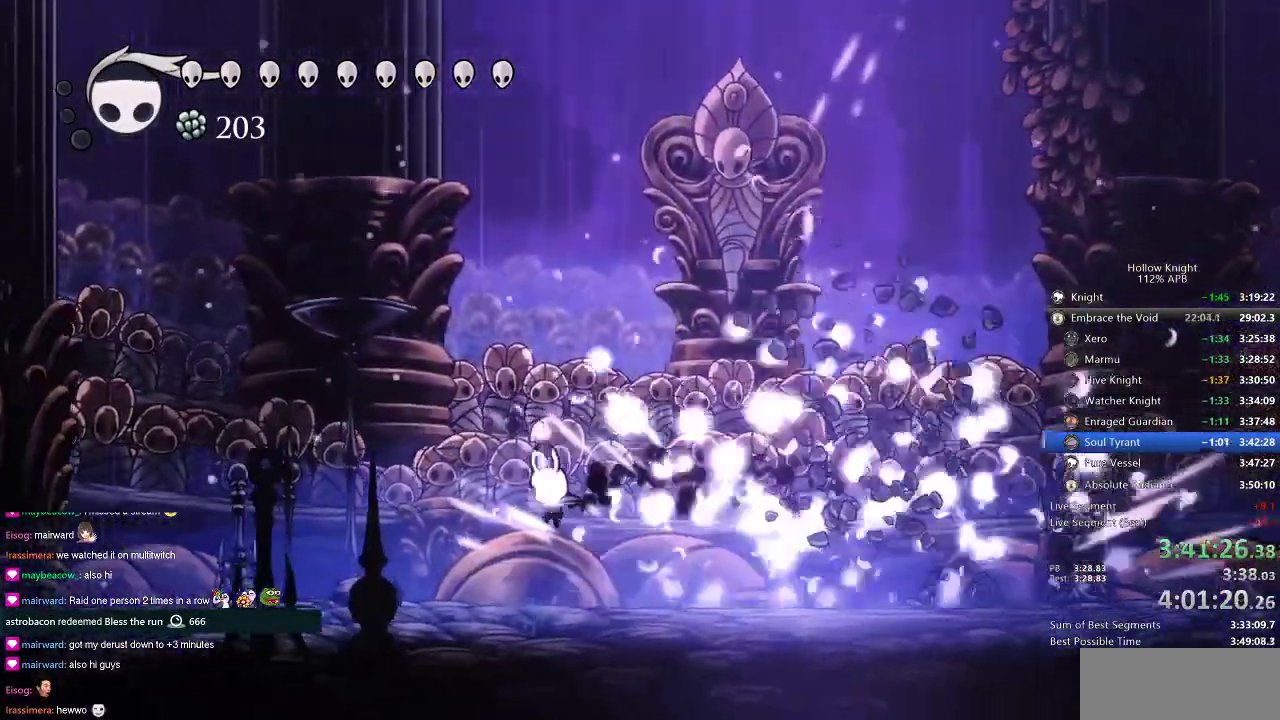
{"keys": ["jump", "up"], "events": [[50, "right", "down"], [117, "up", "down"], [267, "jump", "down"], [267, "right", "up"]]}
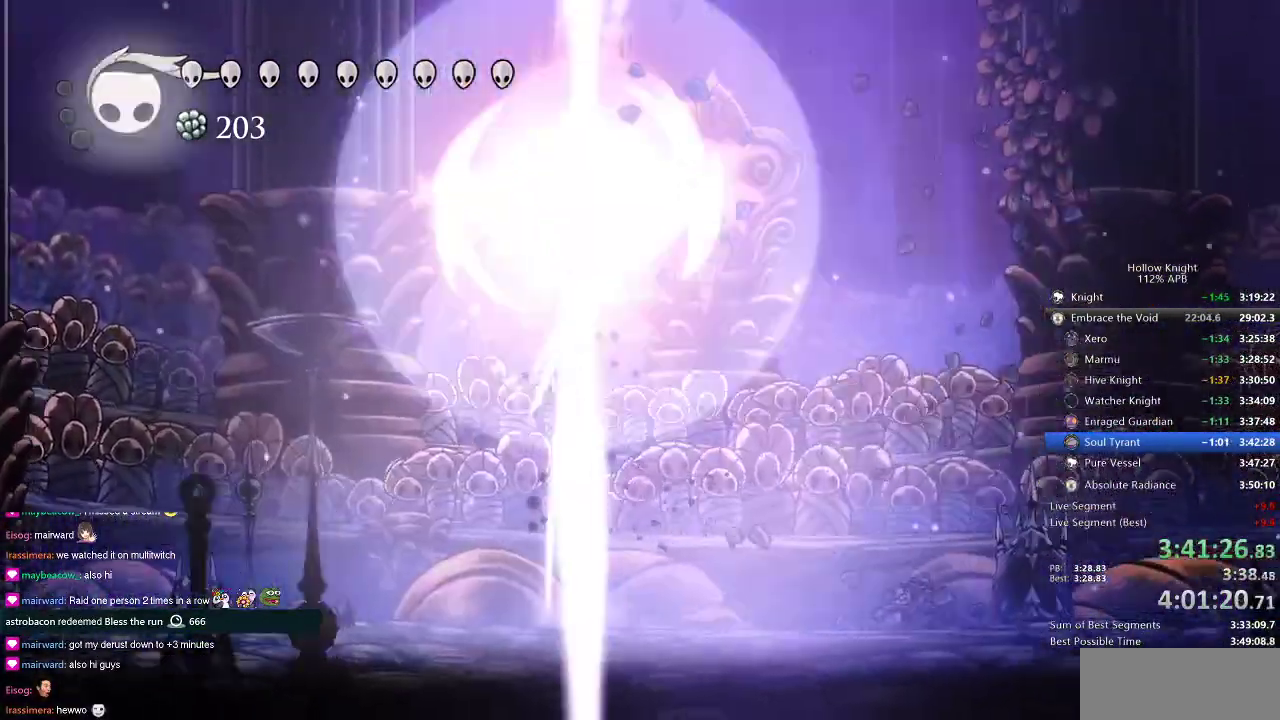
{"keys": ["left"], "events": [[33, "nail", "down"], [33, "right", "down"], [116, "jump", "up"], [116, "up", "up"], [167, "dash", "down"], [217, "nail", "up"], [417, "dash", "up"], [417, "left", "down"], [450, "right", "up"]]}
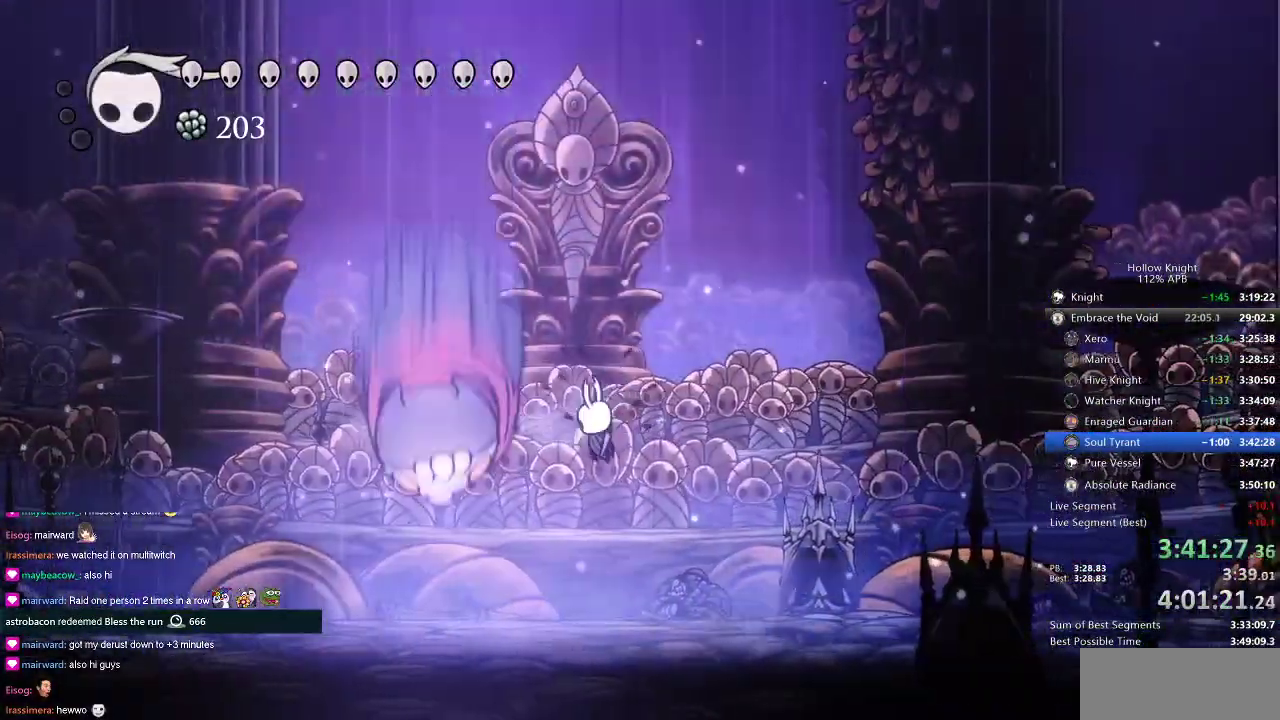
{"keys": ["jump", "up"], "events": [[50, "nail", "down"], [84, "left", "up"], [150, "nail", "up"], [317, "up", "down"], [451, "jump", "down"]]}
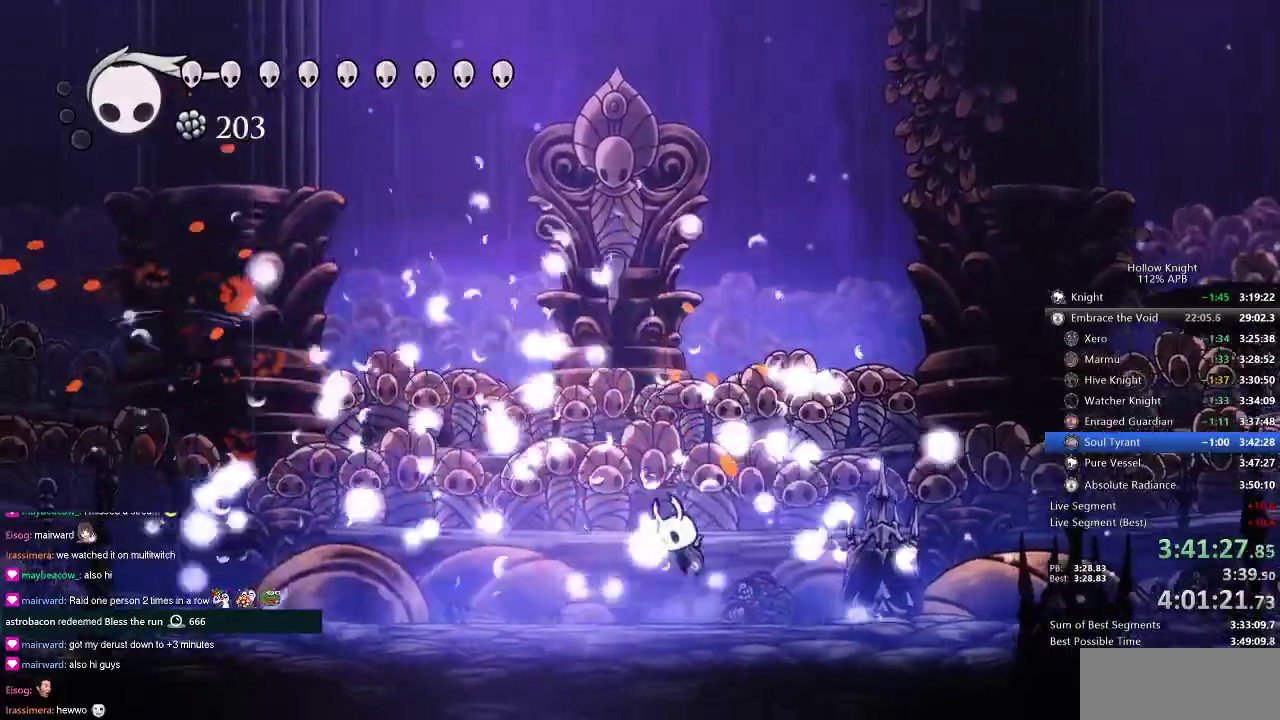
{"keys": ["dash", "left"], "events": [[300, "nail", "down"], [333, "jump", "up"], [333, "left", "down"], [400, "dash", "down"], [400, "up", "up"], [417, "nail", "up"]]}
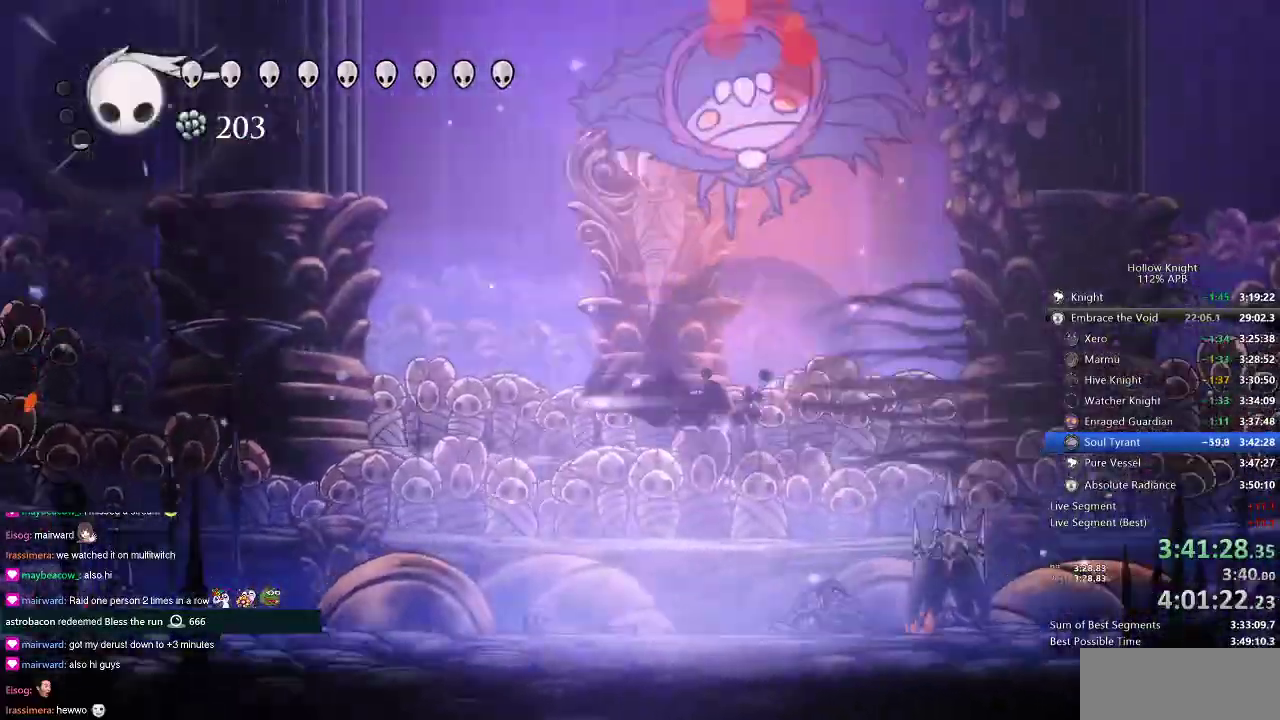
{"keys": [], "events": [[67, "dash", "up"], [150, "left", "up"], [150, "right", "down"], [250, "nail", "down"], [317, "right", "up"], [384, "nail", "up"]]}
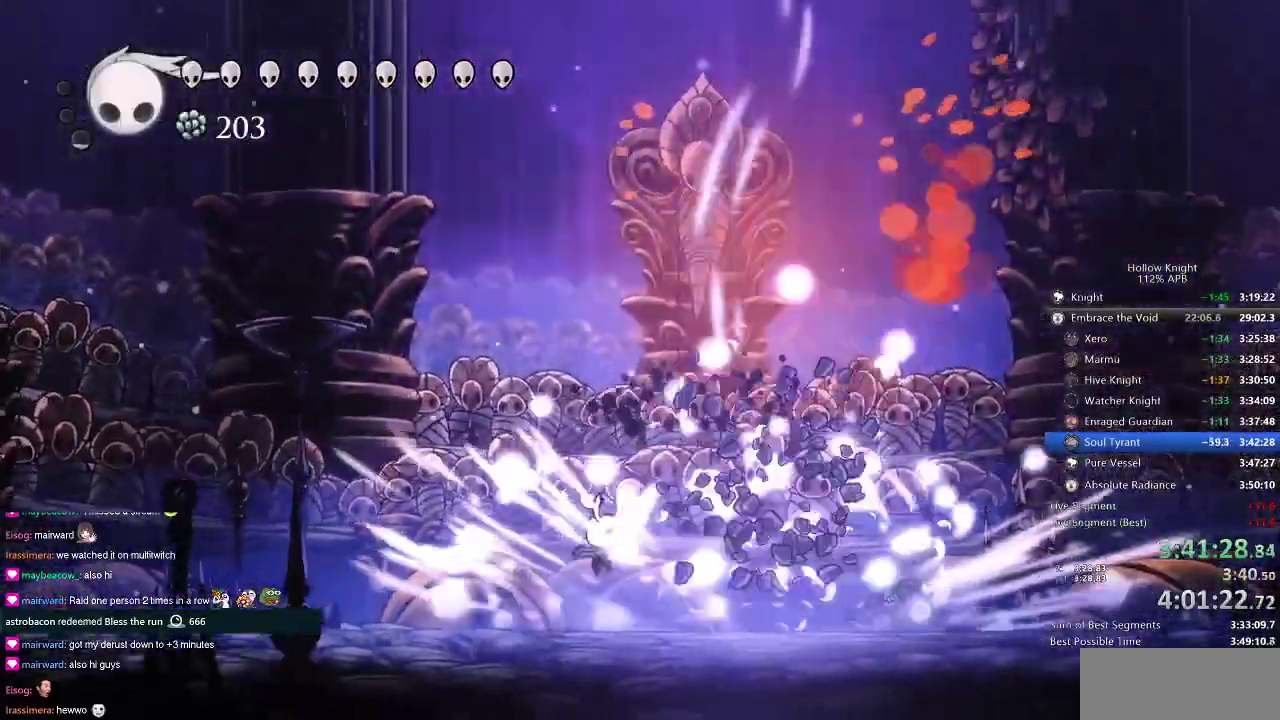
{"keys": ["jump", "up"], "events": [[133, "up", "down"], [217, "jump", "down"]]}
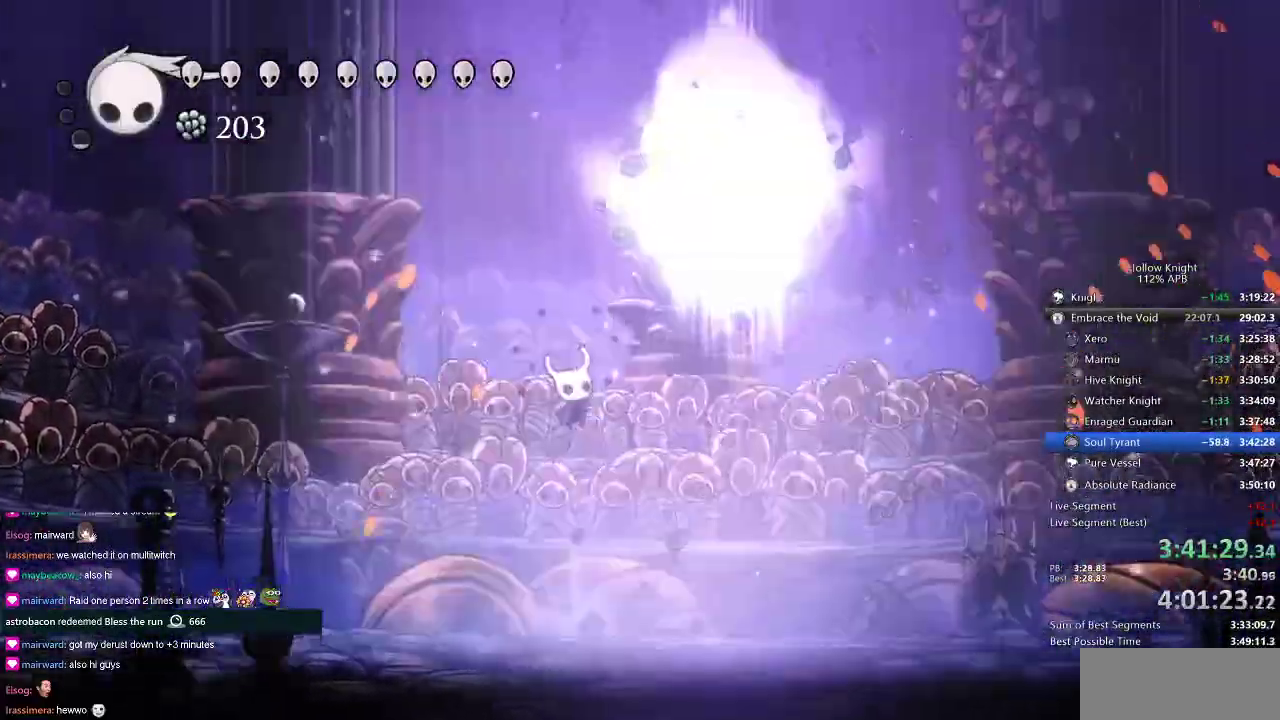
{"keys": ["right"], "events": [[17, "nail", "down"], [67, "jump", "up"], [67, "right", "down"], [117, "up", "up"], [167, "dash", "down"], [167, "nail", "up"], [484, "dash", "up"]]}
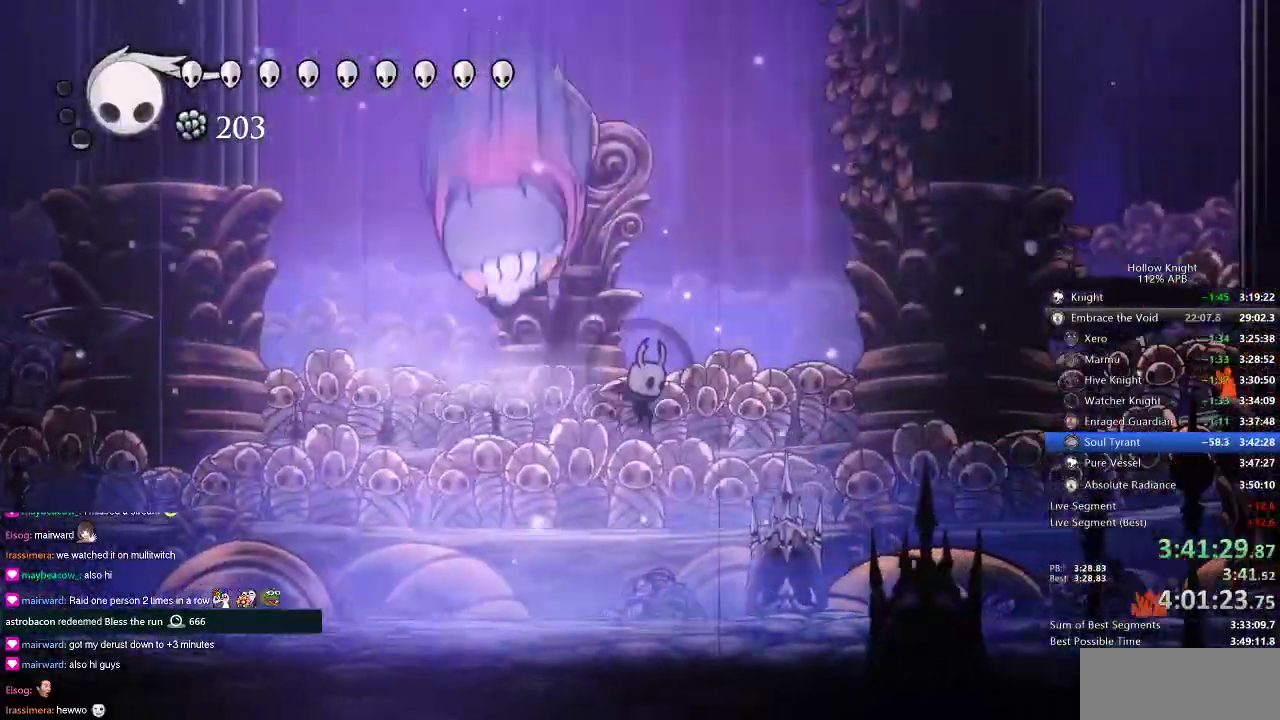
{"keys": ["left", "up"], "events": [[50, "left", "down"], [50, "right", "up"], [83, "nail", "down"], [116, "left", "up"], [116, "nail", "up"], [467, "left", "down"], [467, "up", "down"]]}
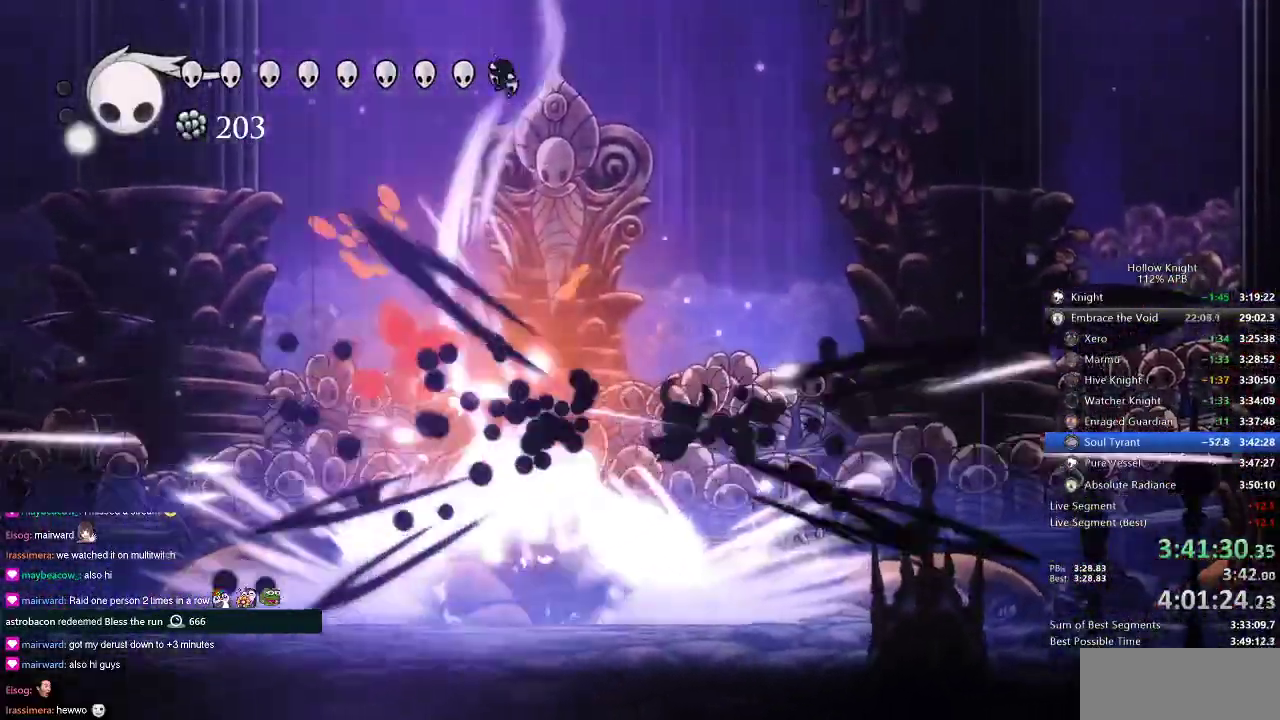
{"keys": ["jump", "left", "nail", "up"], "events": [[234, "jump", "down"], [267, "left", "up"], [451, "left", "down"], [451, "nail", "down"]]}
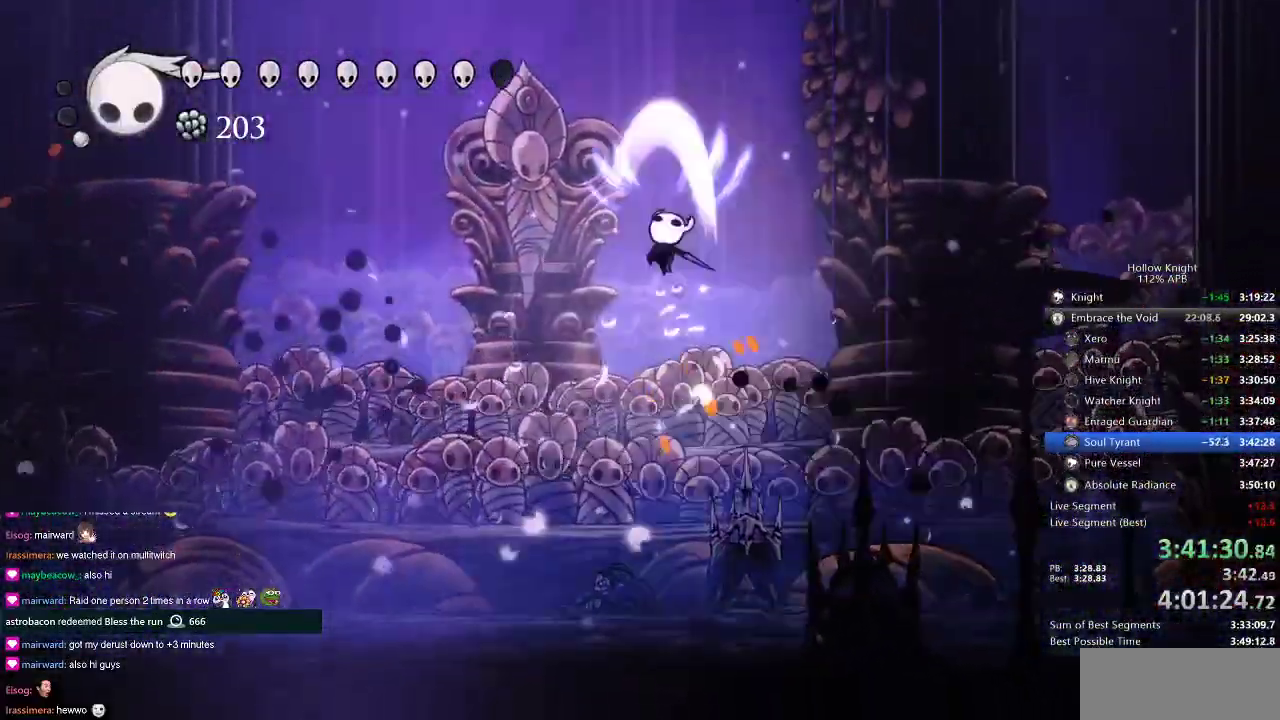
{"keys": ["left"], "events": [[100, "dash", "down"], [100, "up", "up"], [150, "jump", "up"], [150, "nail", "up"], [250, "dash", "up"]]}
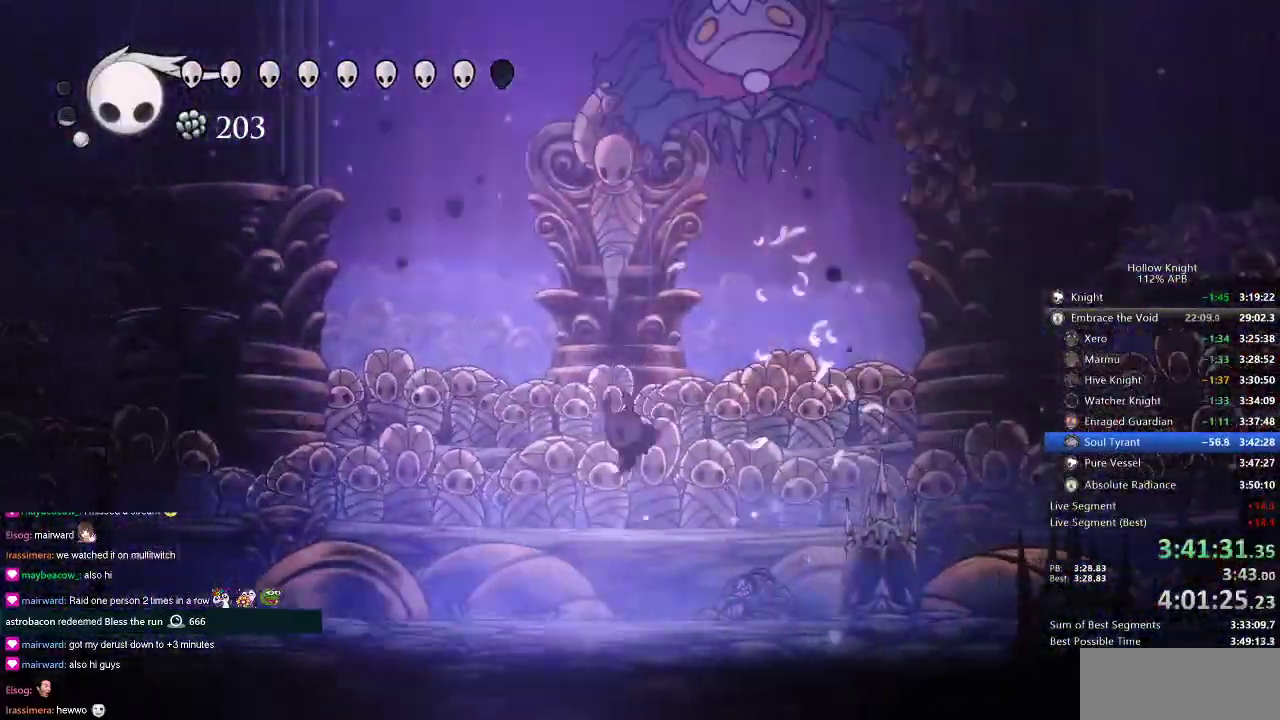
{"keys": ["left"], "events": [[134, "left", "up"], [134, "right", "down"], [167, "left", "down"], [217, "right", "up"], [250, "jump", "down"], [484, "jump", "up"]]}